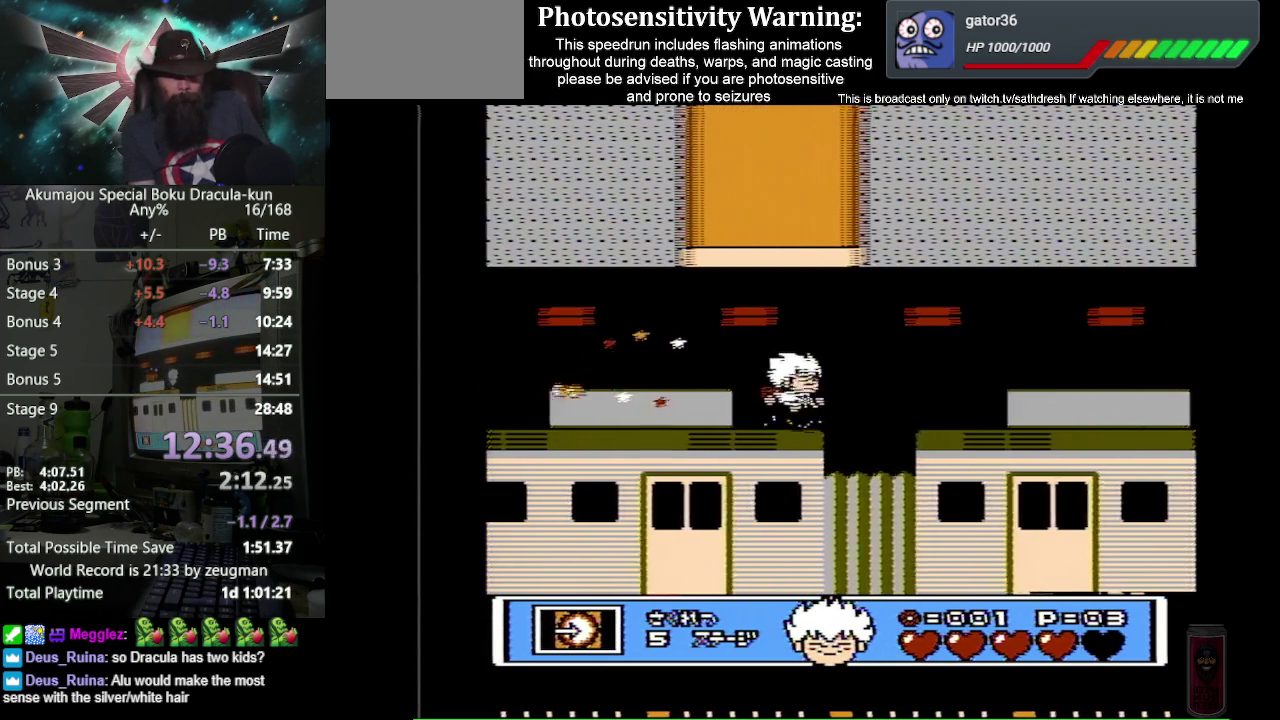
Gameplay with a controller (Nintendo layout); each line is a JSON object with the inputs held at the frame after it. "events" lists button and stick changes between this image and that frame as [ms after this image, input, new state], when the widget could be followed in between. Not read: L3 R3.
{"buttons": ["DPAD_RIGHT"], "events": [[83, "A", "down"], [200, "A", "up"]]}
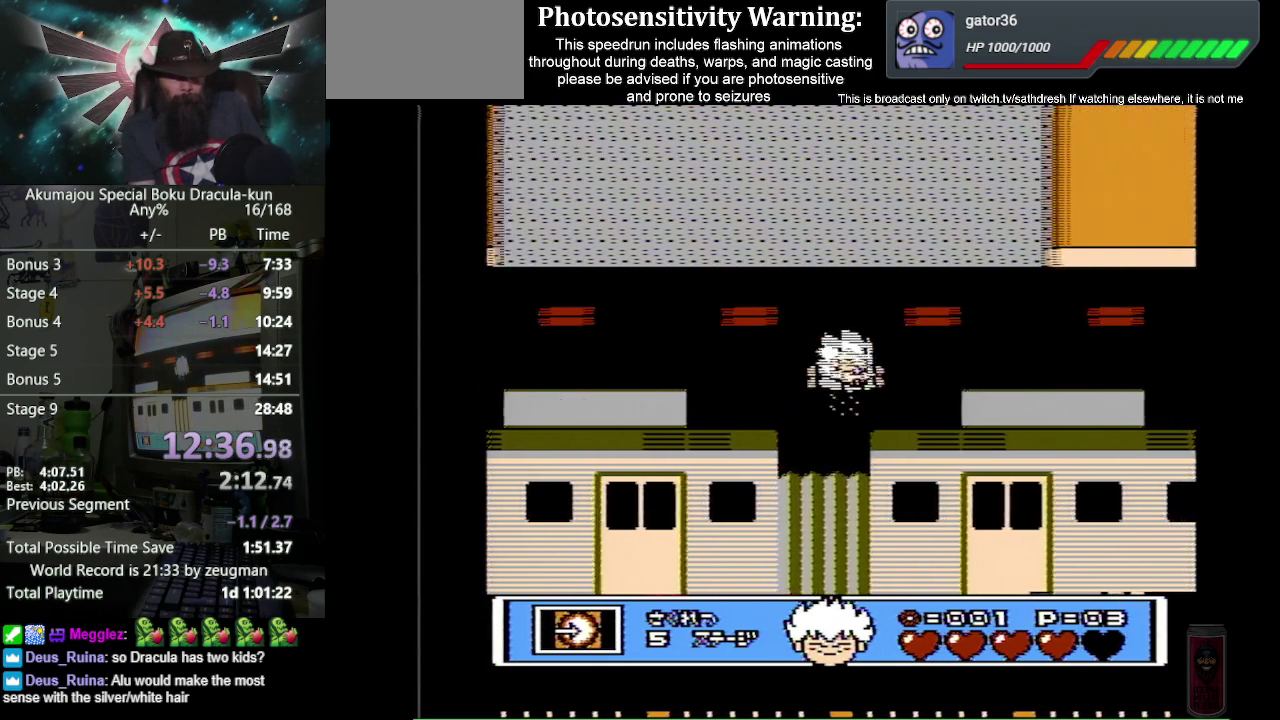
{"buttons": ["DPAD_RIGHT"], "events": [[250, "A", "down"], [350, "B", "down"], [417, "A", "up"], [500, "B", "up"]]}
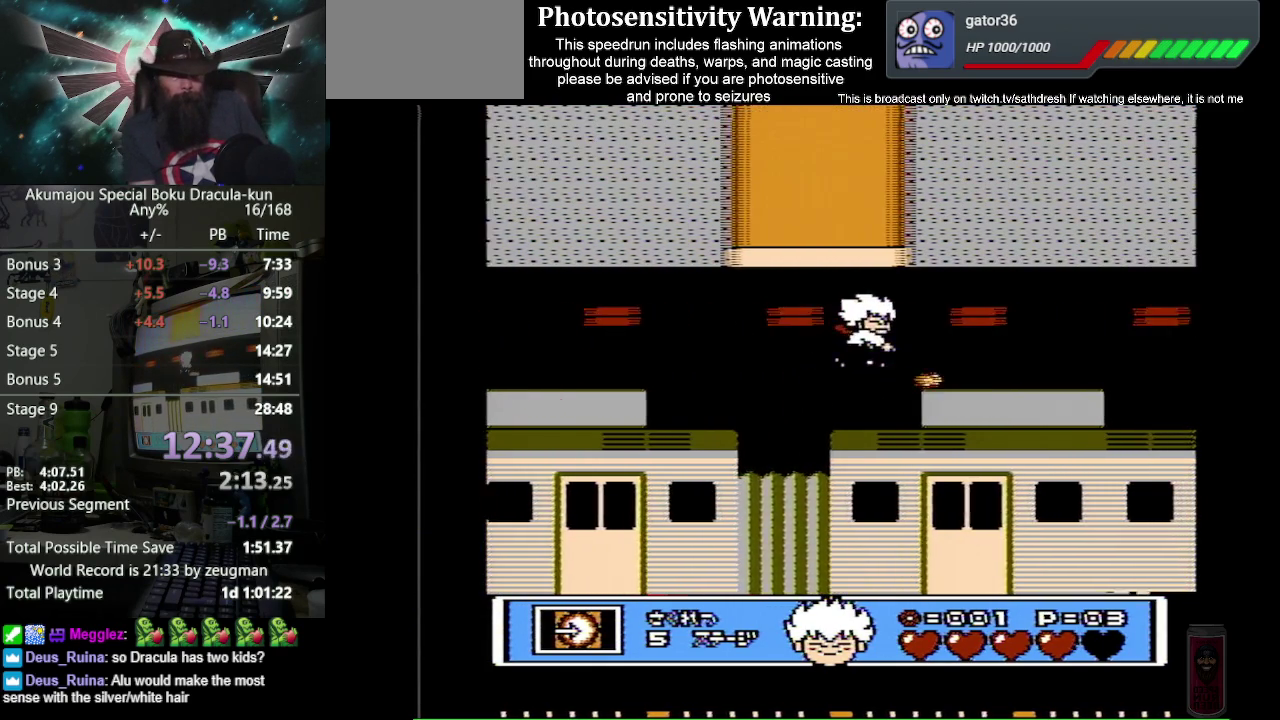
{"buttons": ["B", "DPAD_RIGHT"], "events": [[367, "A", "down"], [433, "B", "down"], [500, "A", "up"]]}
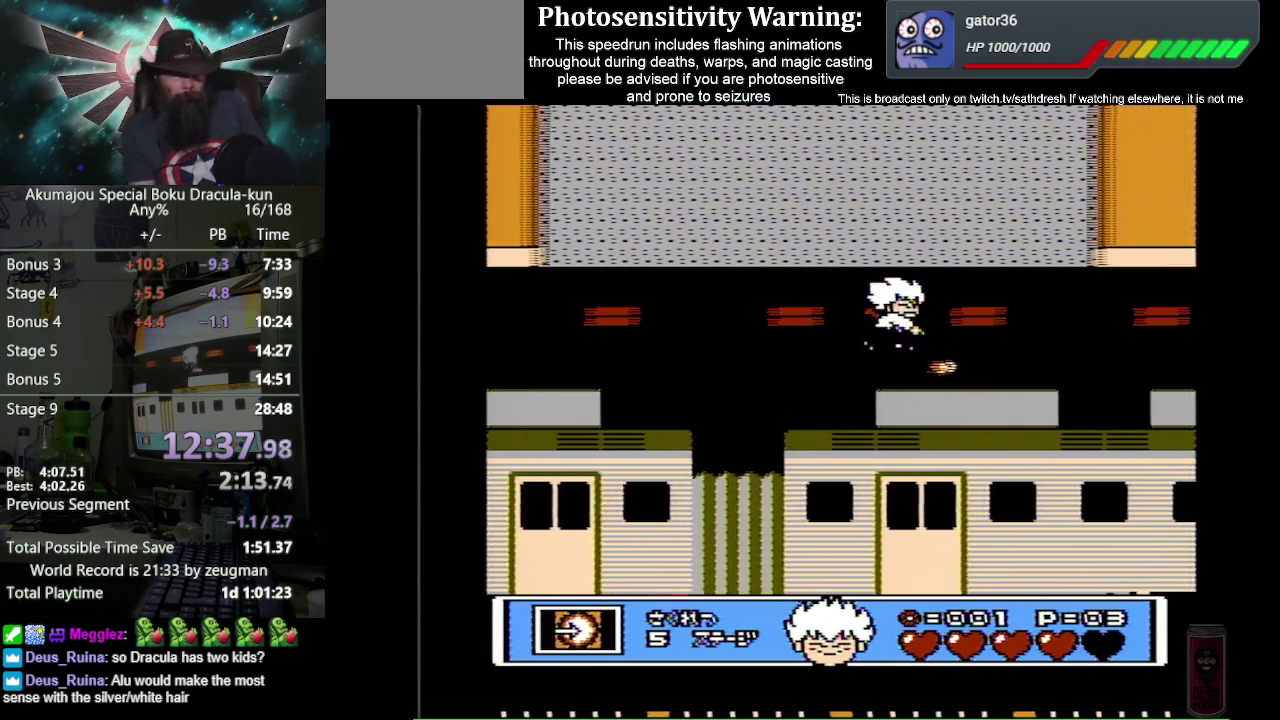
{"buttons": ["A", "B", "DPAD_RIGHT"], "events": [[33, "B", "up"], [417, "A", "down"], [450, "B", "down"]]}
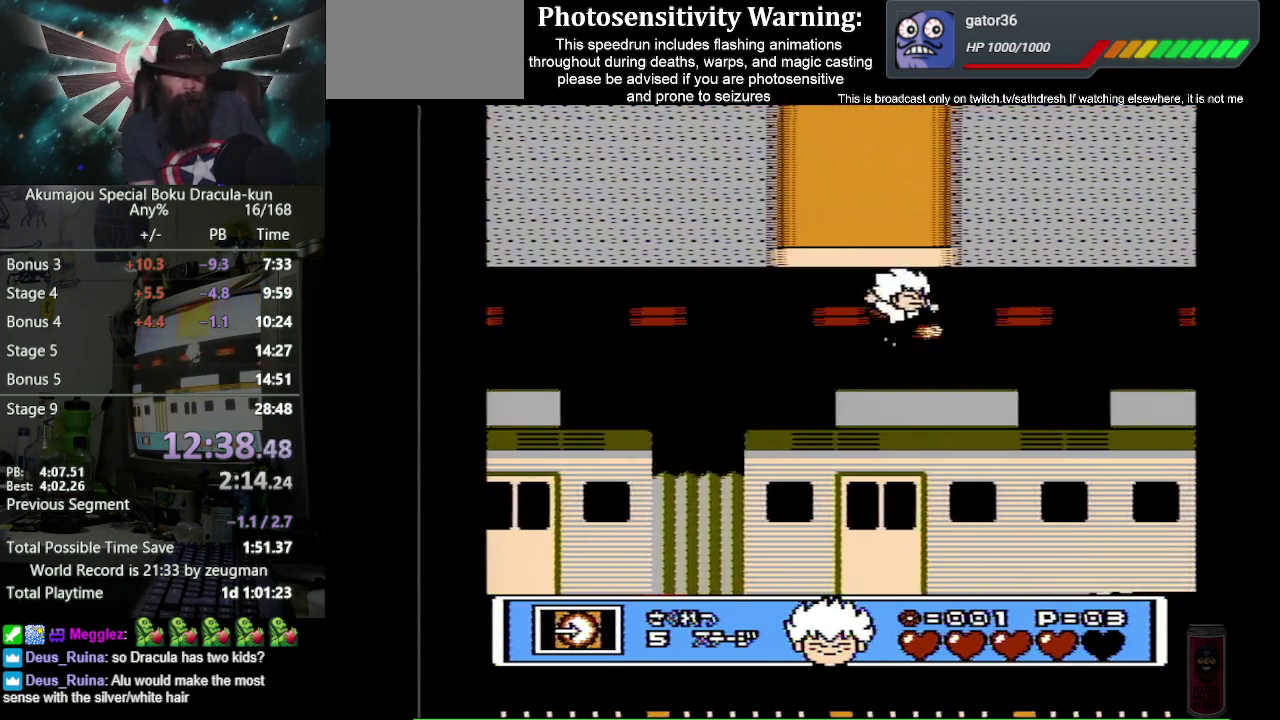
{"buttons": ["DPAD_RIGHT"], "events": [[33, "A", "up"], [50, "B", "up"], [367, "A", "down"], [400, "B", "down"], [467, "A", "up"], [500, "B", "up"]]}
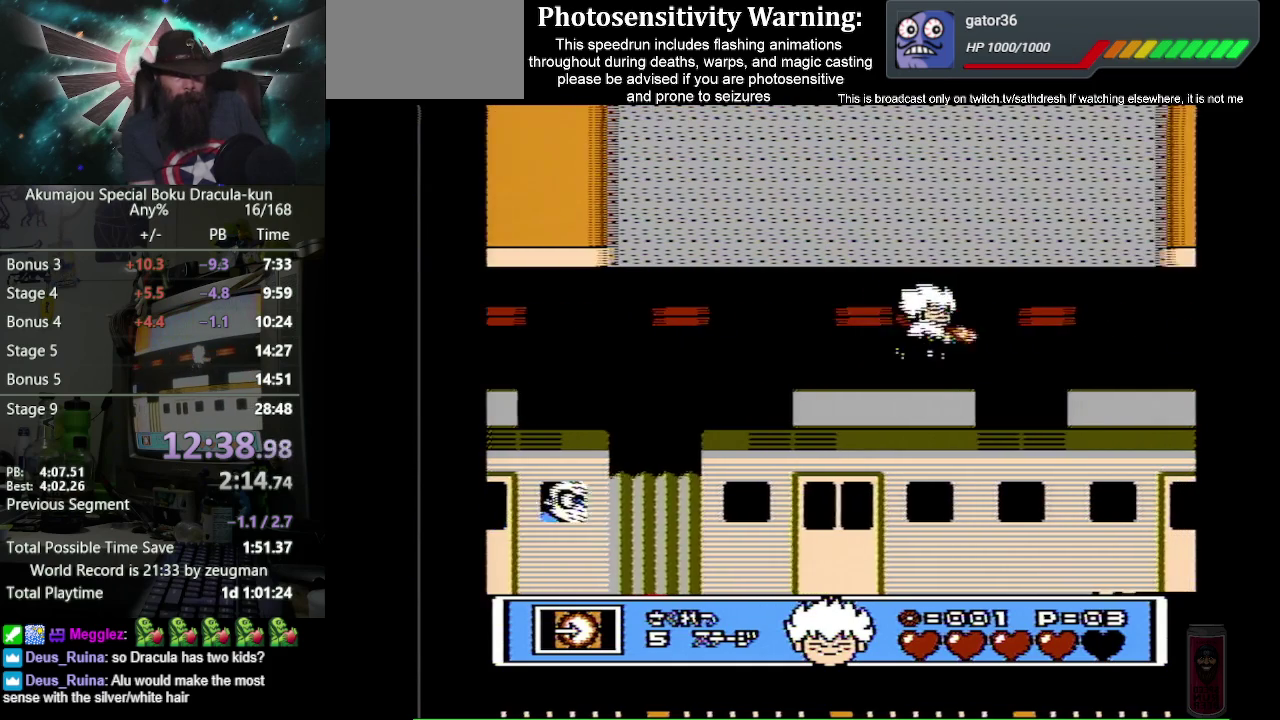
{"buttons": ["DPAD_RIGHT"], "events": [[300, "A", "down"], [333, "B", "down"], [400, "A", "up"], [467, "B", "up"]]}
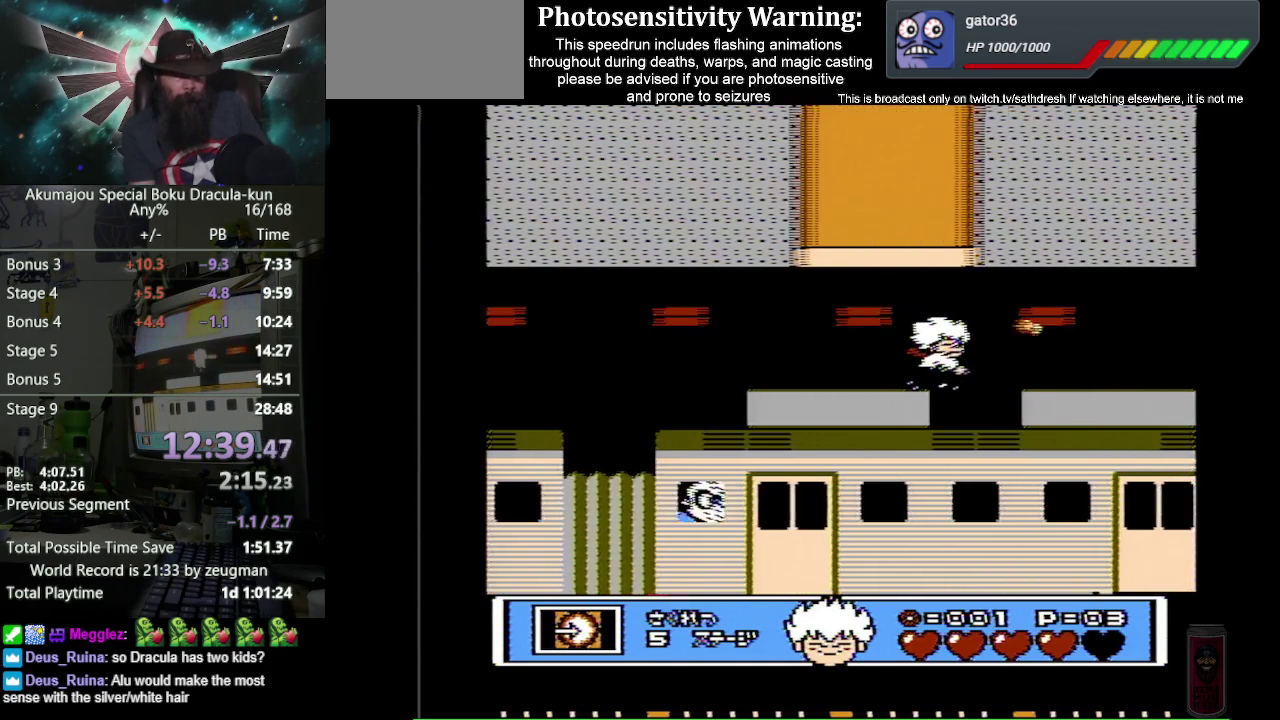
{"buttons": ["DPAD_RIGHT"], "events": [[267, "A", "down"], [317, "B", "down"], [350, "A", "up"], [417, "B", "up"]]}
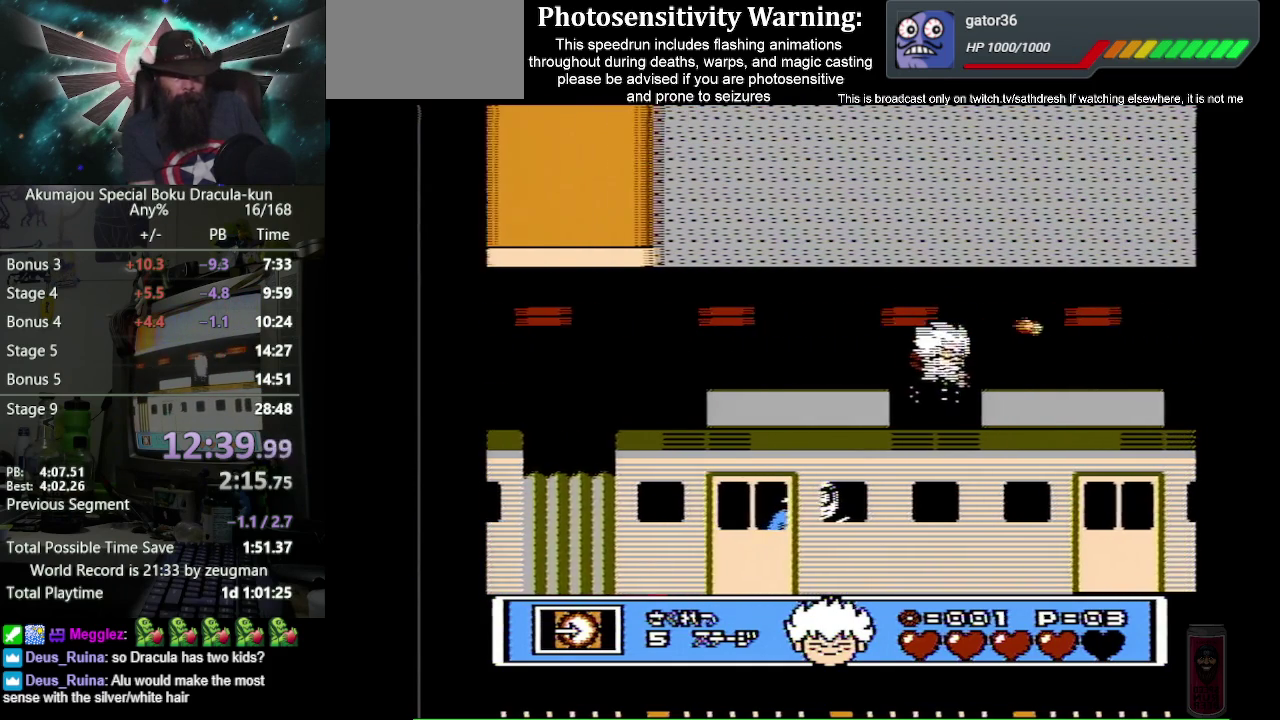
{"buttons": ["DPAD_LEFT"], "events": [[167, "DPAD_RIGHT", "up"], [350, "DPAD_LEFT", "down"]]}
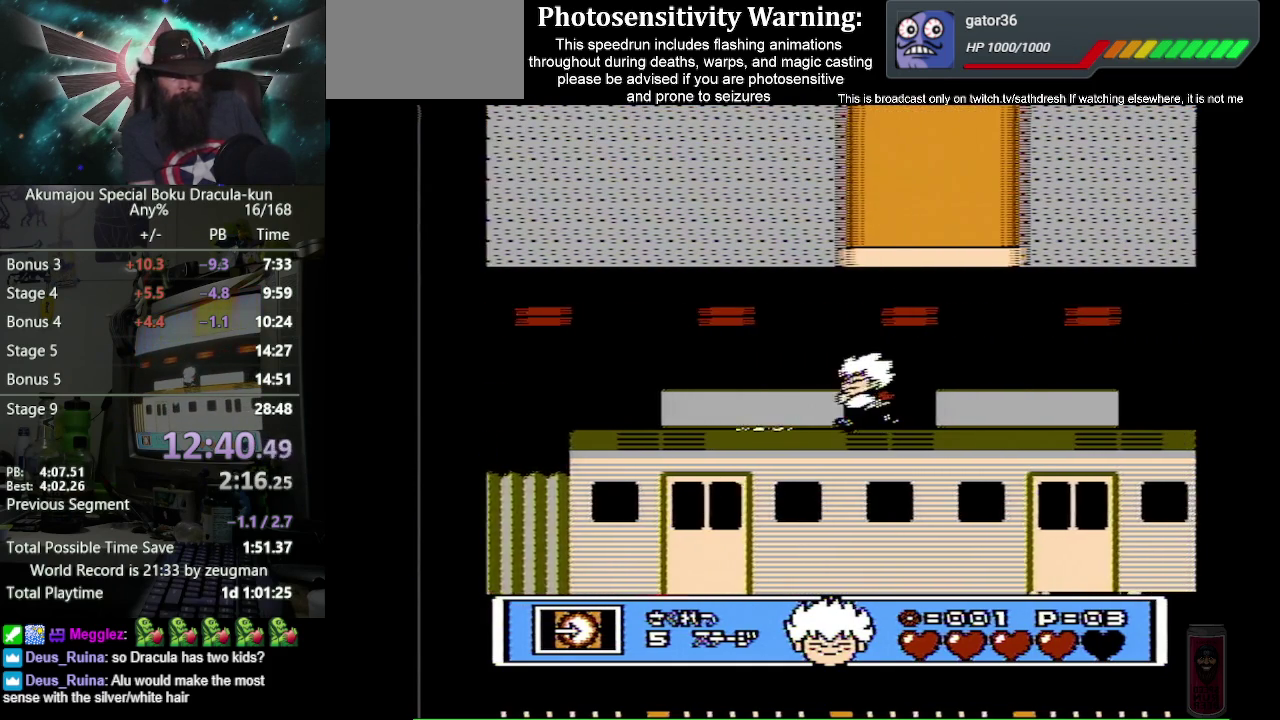
{"buttons": [], "events": [[117, "B", "down"], [150, "DPAD_LEFT", "up"], [200, "B", "up"], [250, "B", "down"], [317, "B", "up"], [383, "B", "down"], [450, "B", "up"]]}
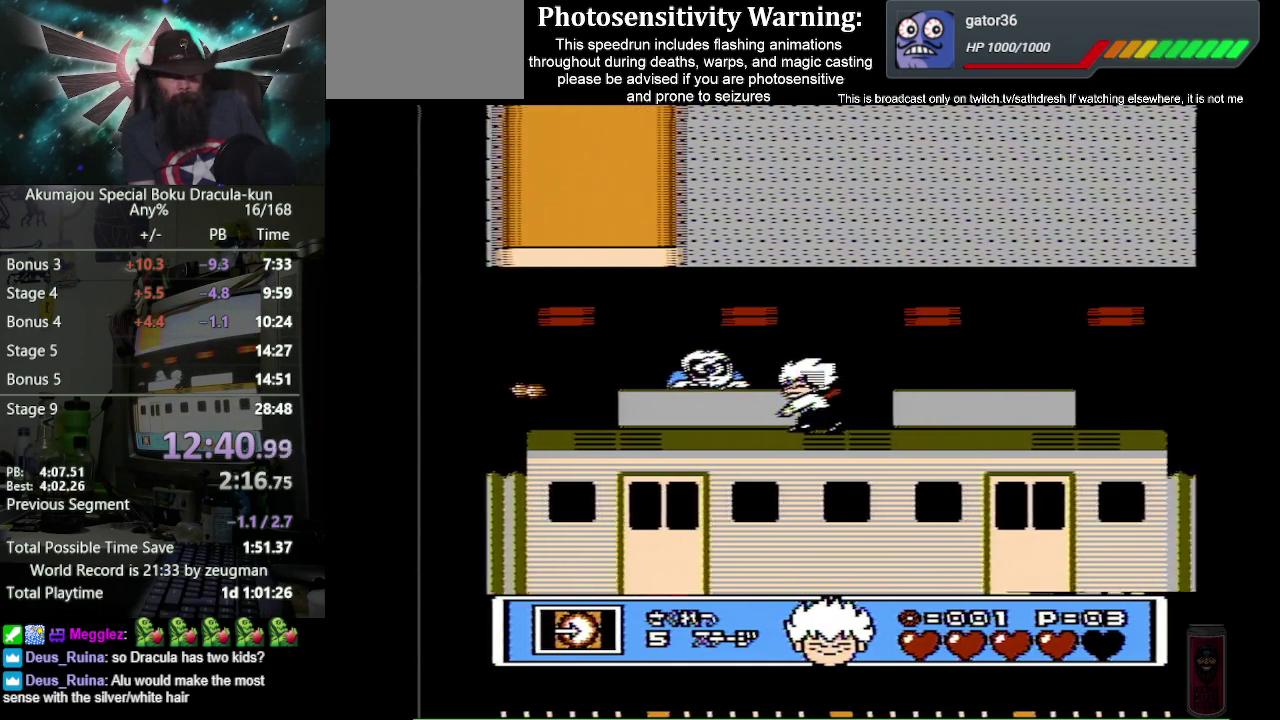
{"buttons": ["B"], "events": [[17, "B", "down"], [67, "B", "up"], [117, "B", "down"], [183, "B", "up"], [233, "B", "down"], [317, "B", "up"], [367, "B", "down"], [433, "B", "up"], [483, "B", "down"]]}
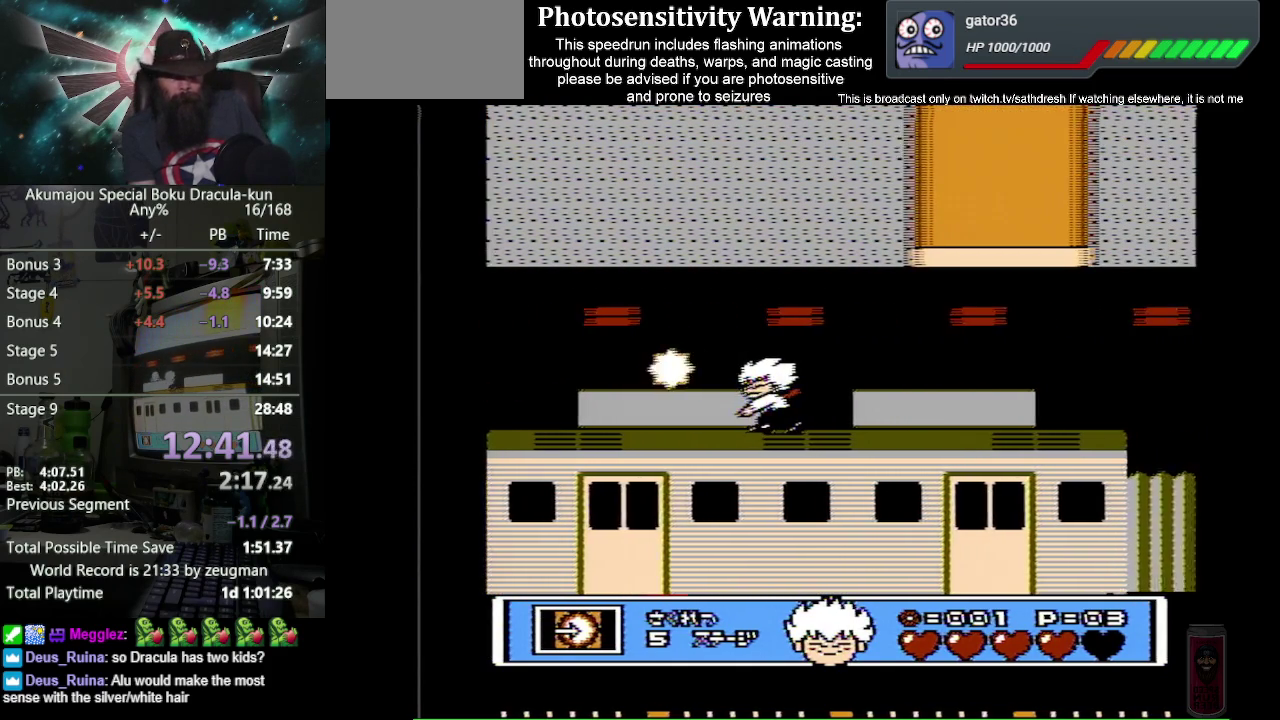
{"buttons": ["B", "DPAD_RIGHT"], "events": [[117, "B", "up"], [133, "DPAD_RIGHT", "down"], [283, "A", "down"], [417, "B", "down"], [433, "A", "up"]]}
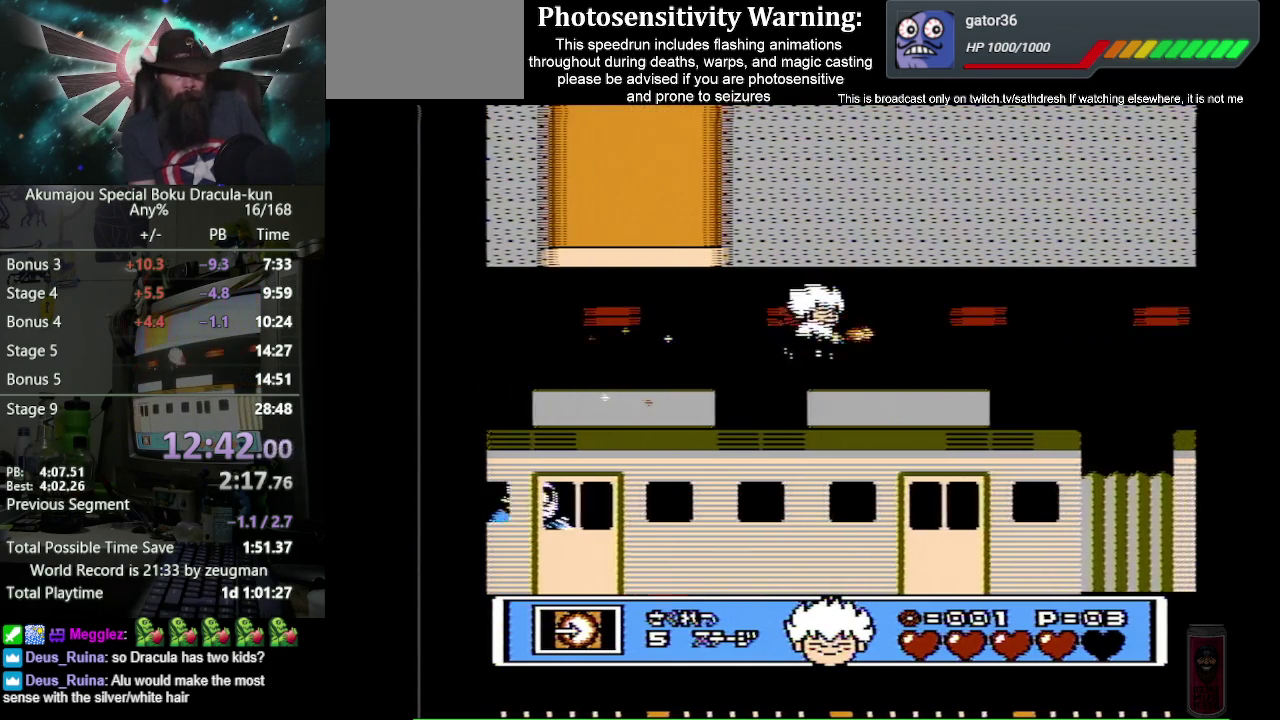
{"buttons": ["DPAD_RIGHT"], "events": [[33, "B", "up"], [333, "A", "down"], [383, "B", "down"], [417, "A", "up"], [450, "B", "up"]]}
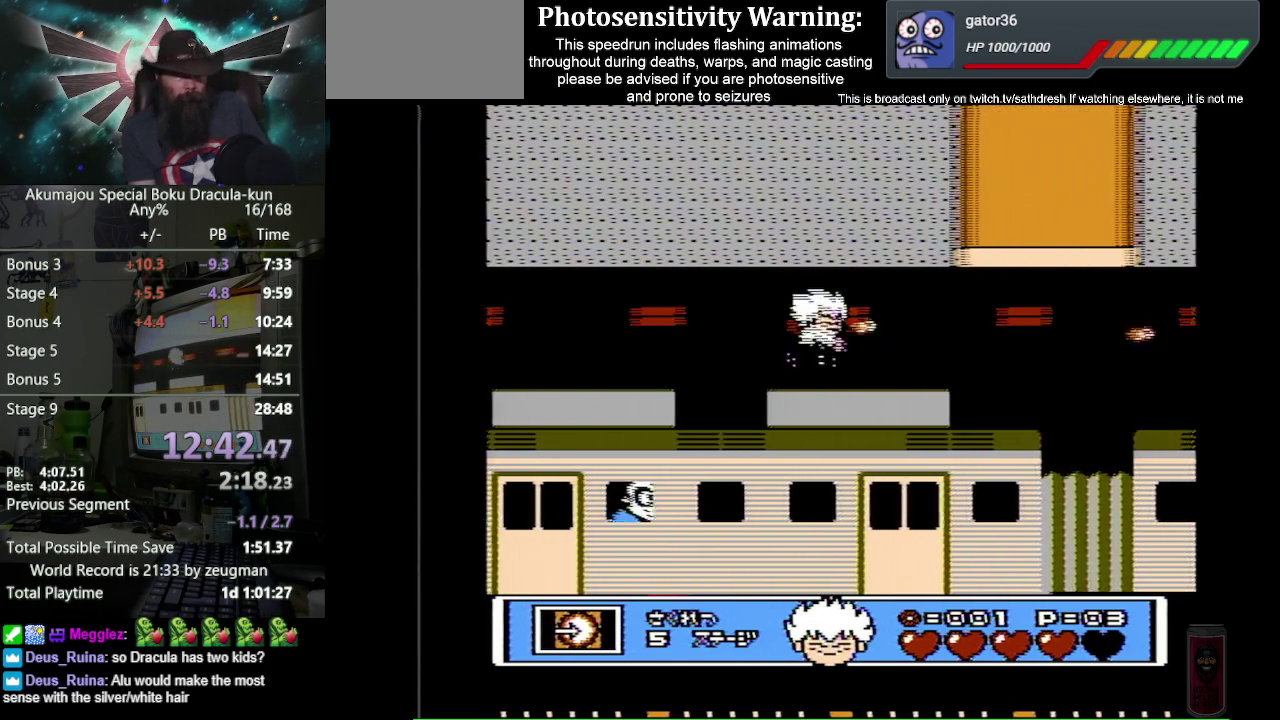
{"buttons": ["DPAD_RIGHT"], "events": []}
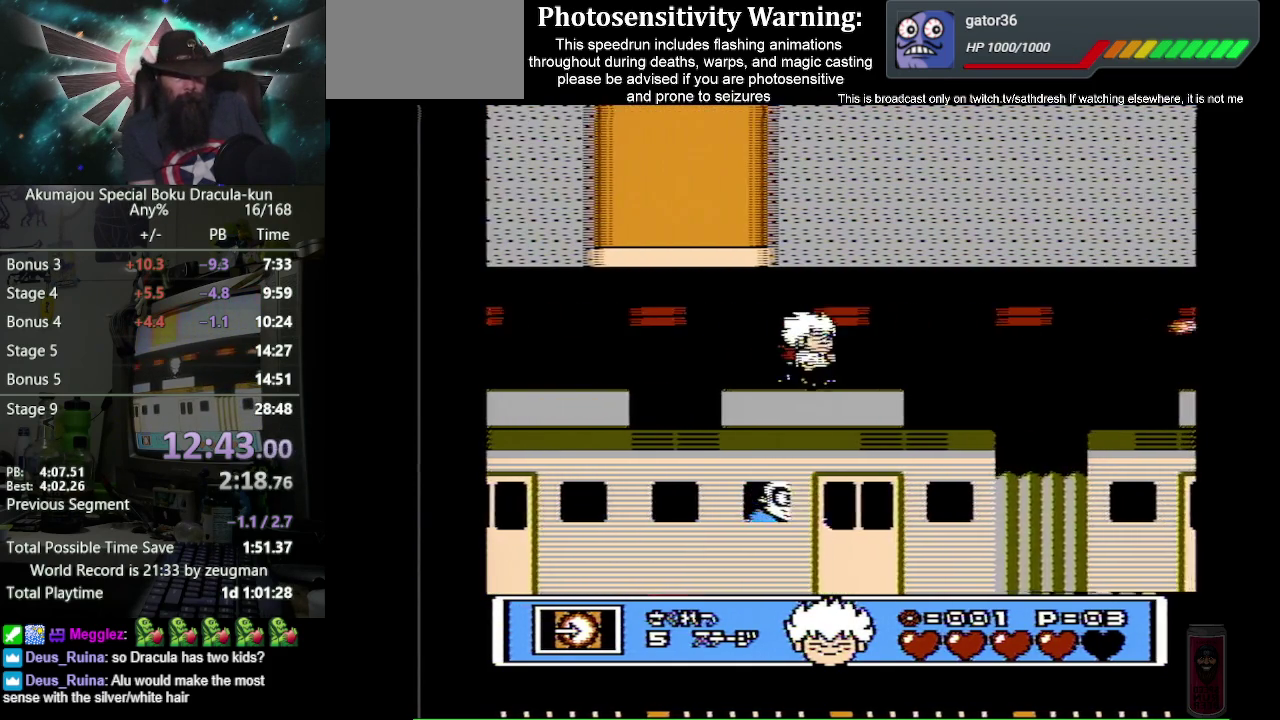
{"buttons": ["DPAD_RIGHT"], "events": []}
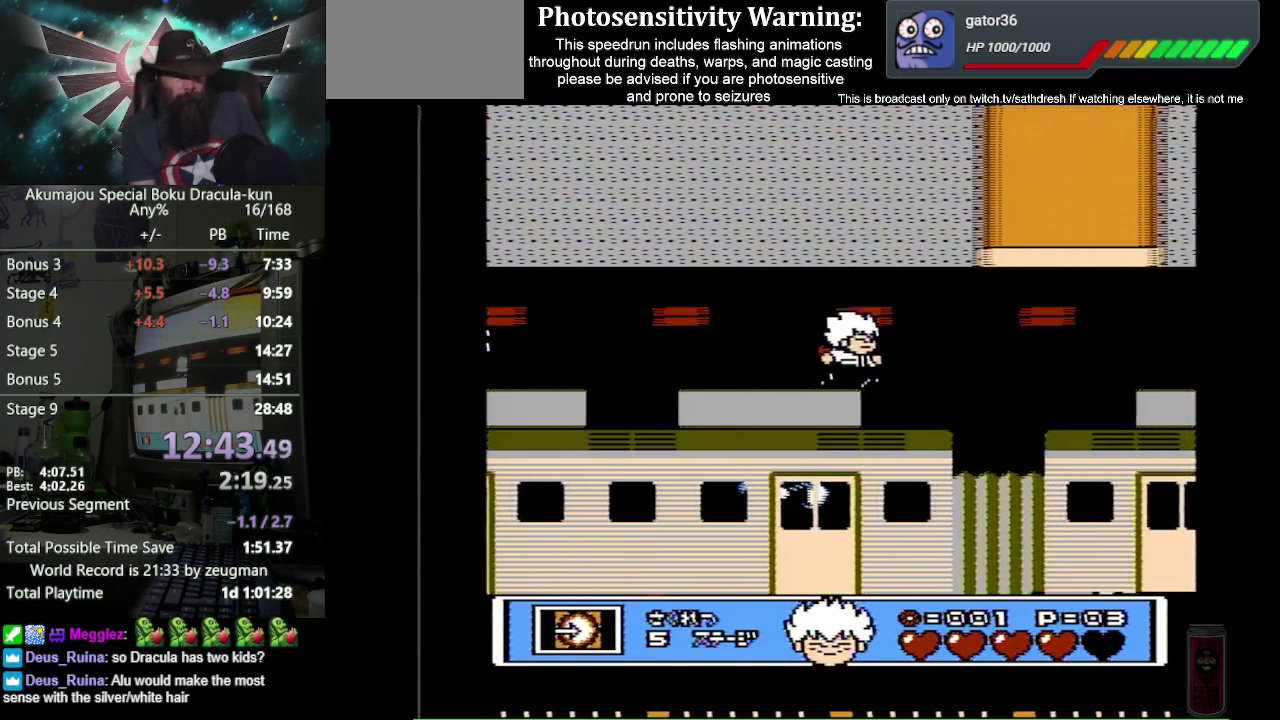
{"buttons": ["DPAD_LEFT"], "events": [[317, "DPAD_RIGHT", "up"], [333, "DPAD_LEFT", "down"], [400, "B", "down"], [483, "B", "up"]]}
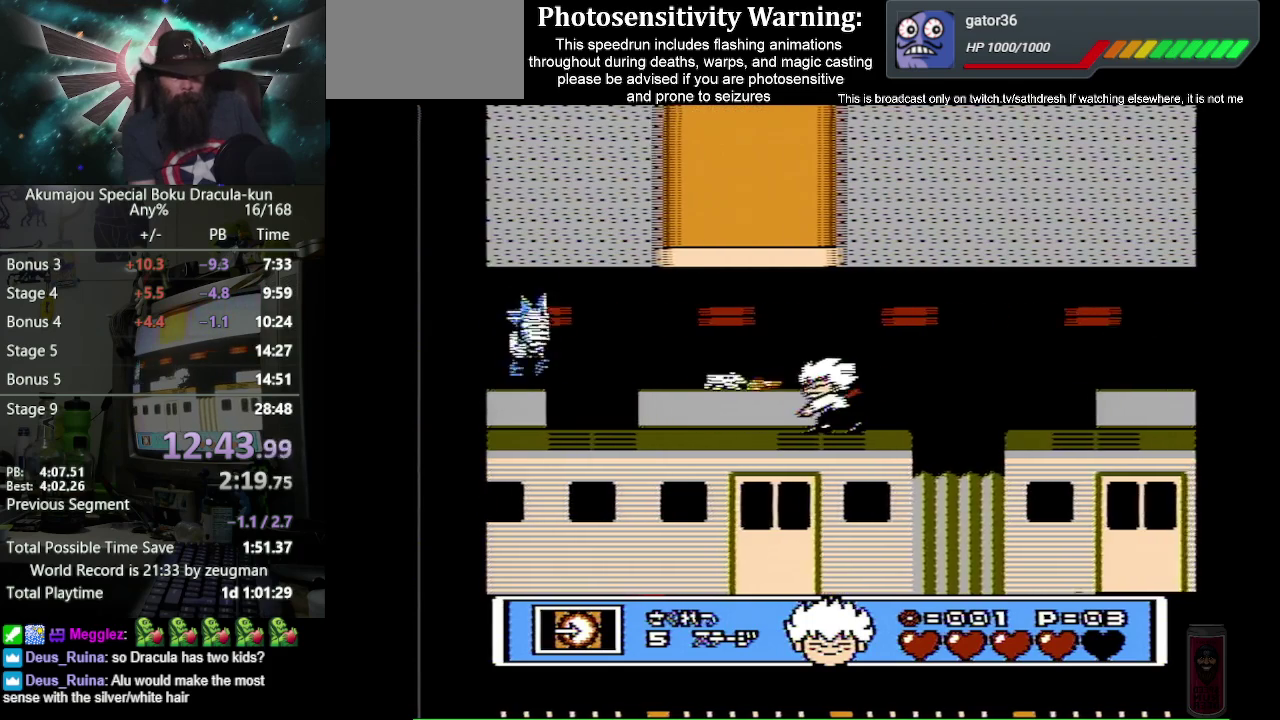
{"buttons": ["B"], "events": [[33, "B", "down"], [50, "DPAD_LEFT", "up"], [100, "B", "up"], [150, "B", "down"], [333, "B", "up"], [383, "B", "down"], [450, "B", "up"], [500, "B", "down"]]}
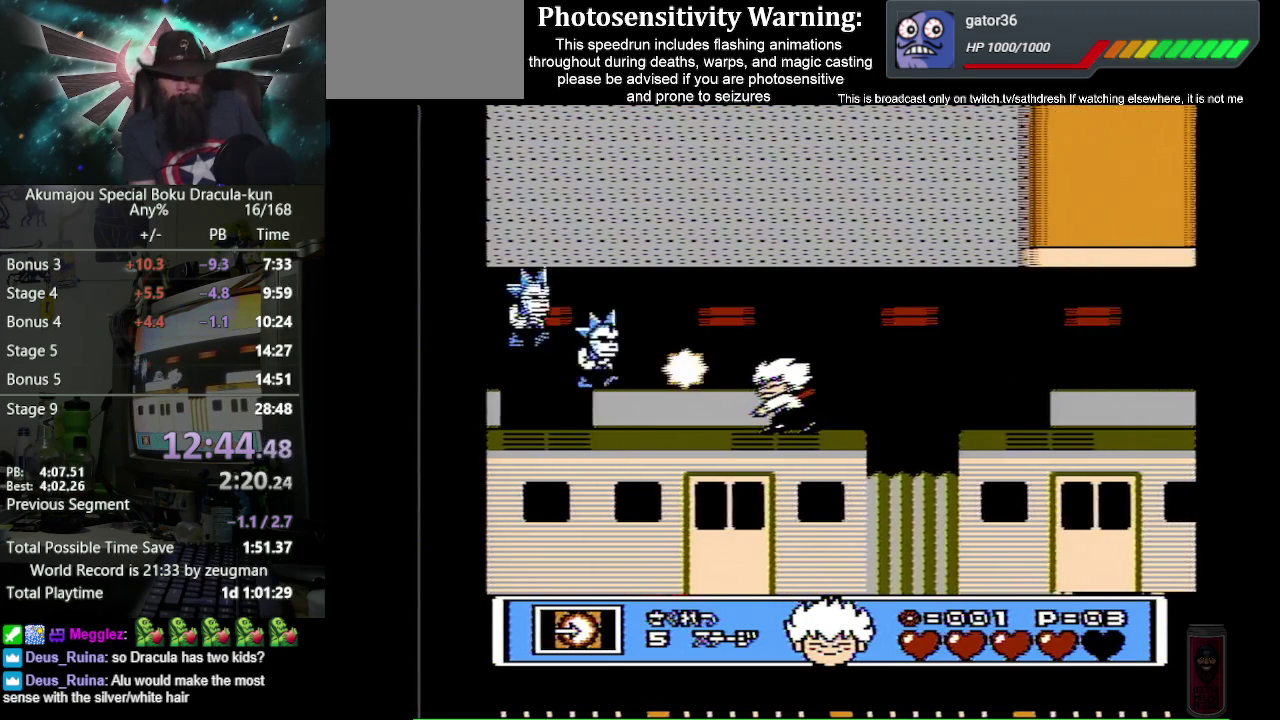
{"buttons": ["B"], "events": [[50, "B", "up"], [117, "B", "down"], [200, "B", "up"], [250, "B", "down"], [300, "B", "up"], [367, "B", "down"], [433, "B", "up"], [483, "B", "down"]]}
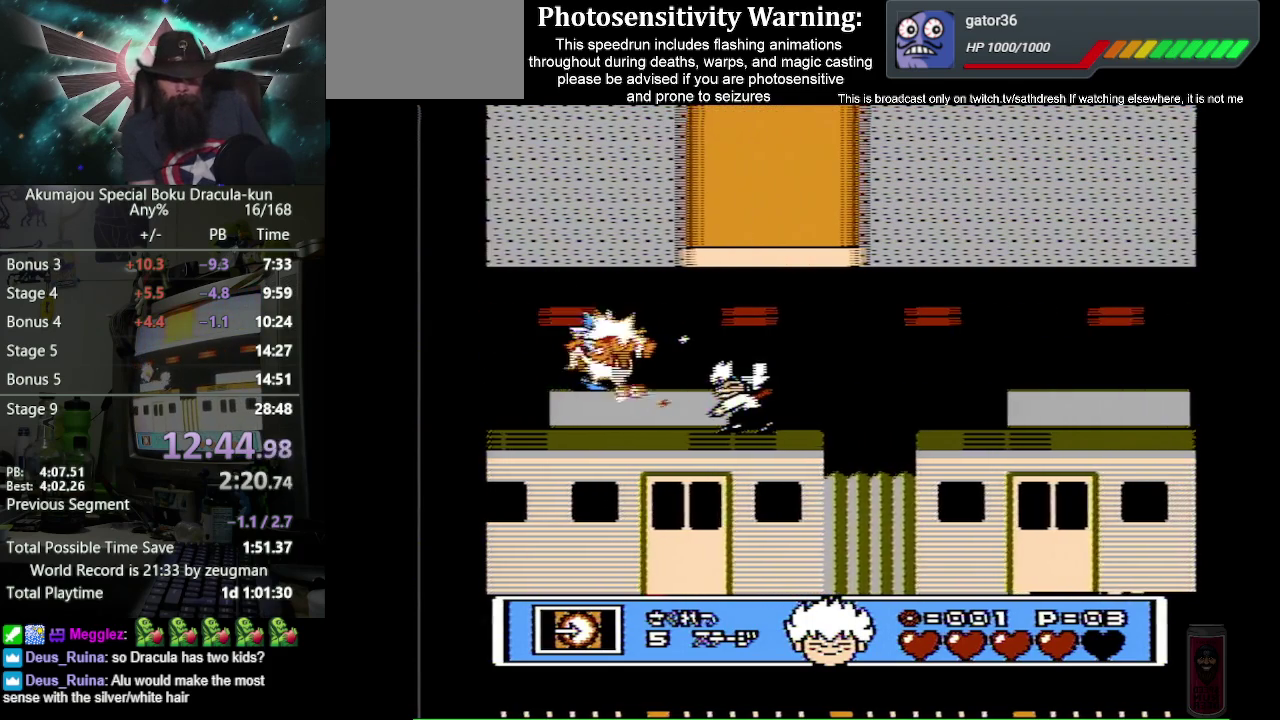
{"buttons": ["DPAD_RIGHT"], "events": [[33, "B", "up"], [100, "B", "down"], [167, "B", "up"], [217, "B", "down"], [283, "B", "up"], [283, "DPAD_RIGHT", "down"]]}
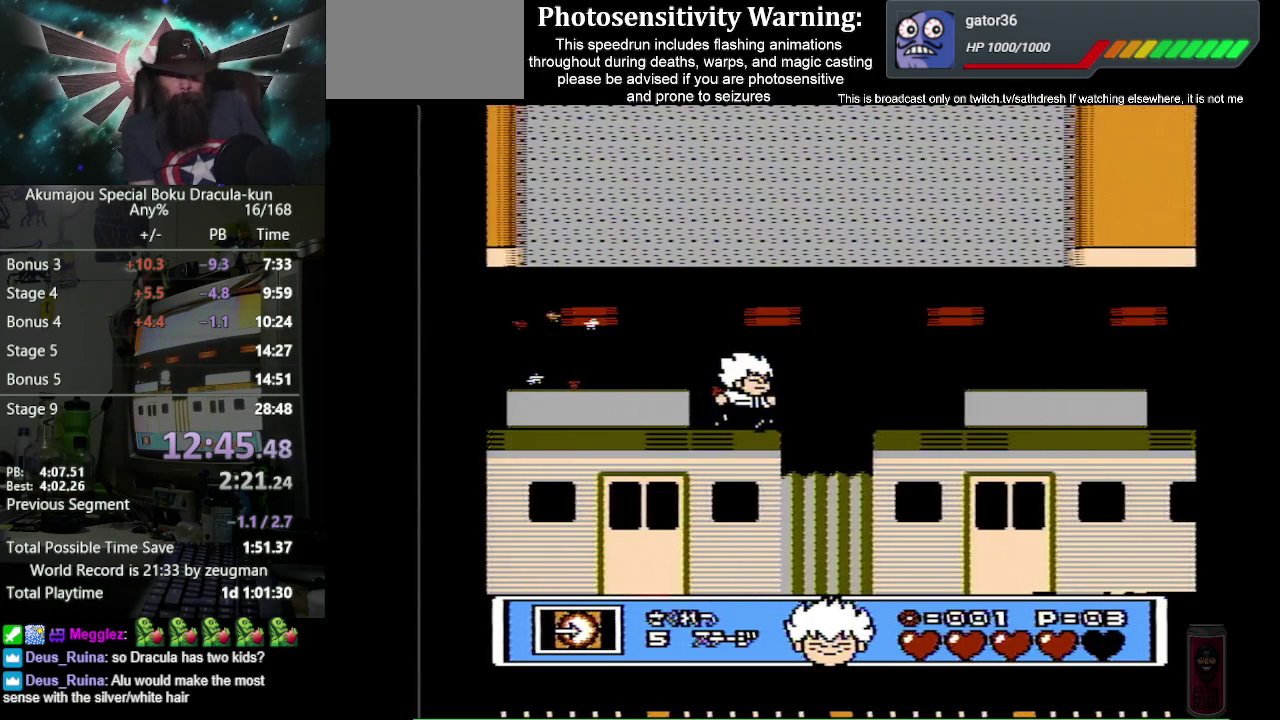
{"buttons": ["DPAD_RIGHT"], "events": [[300, "A", "down"], [400, "A", "up"]]}
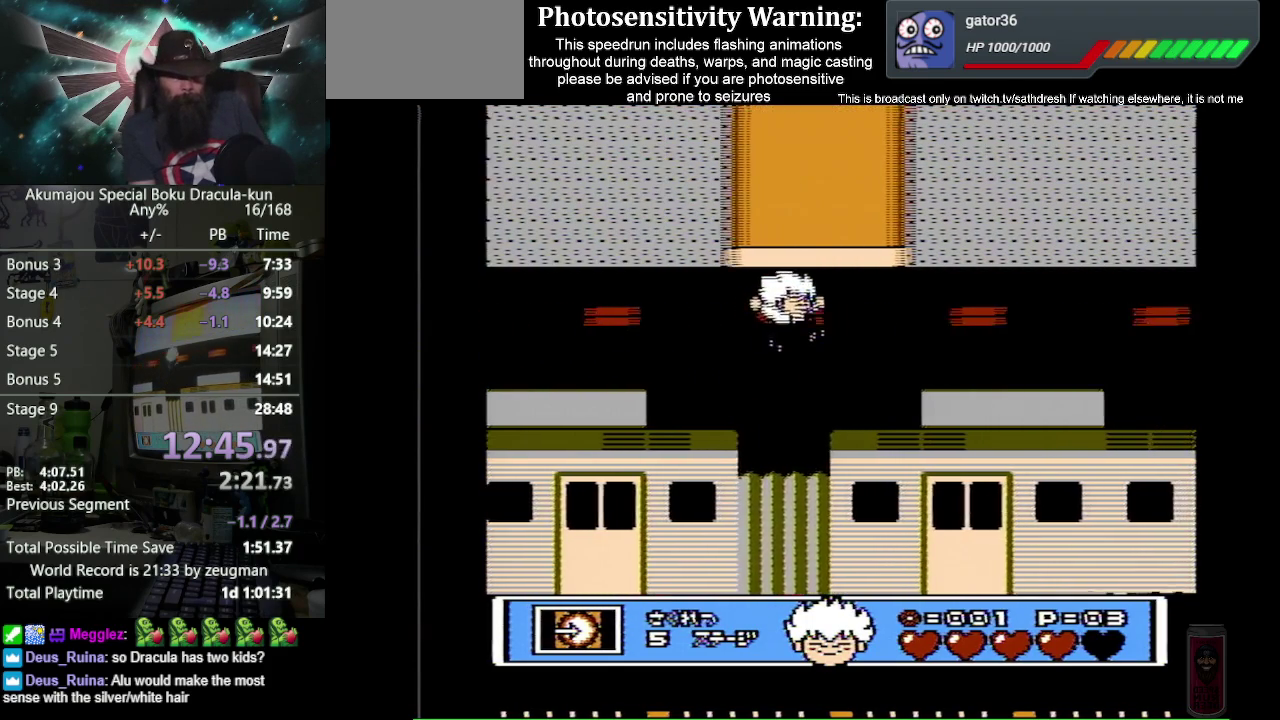
{"buttons": ["B", "DPAD_RIGHT"], "events": [[350, "A", "down"], [417, "B", "down"], [500, "A", "up"]]}
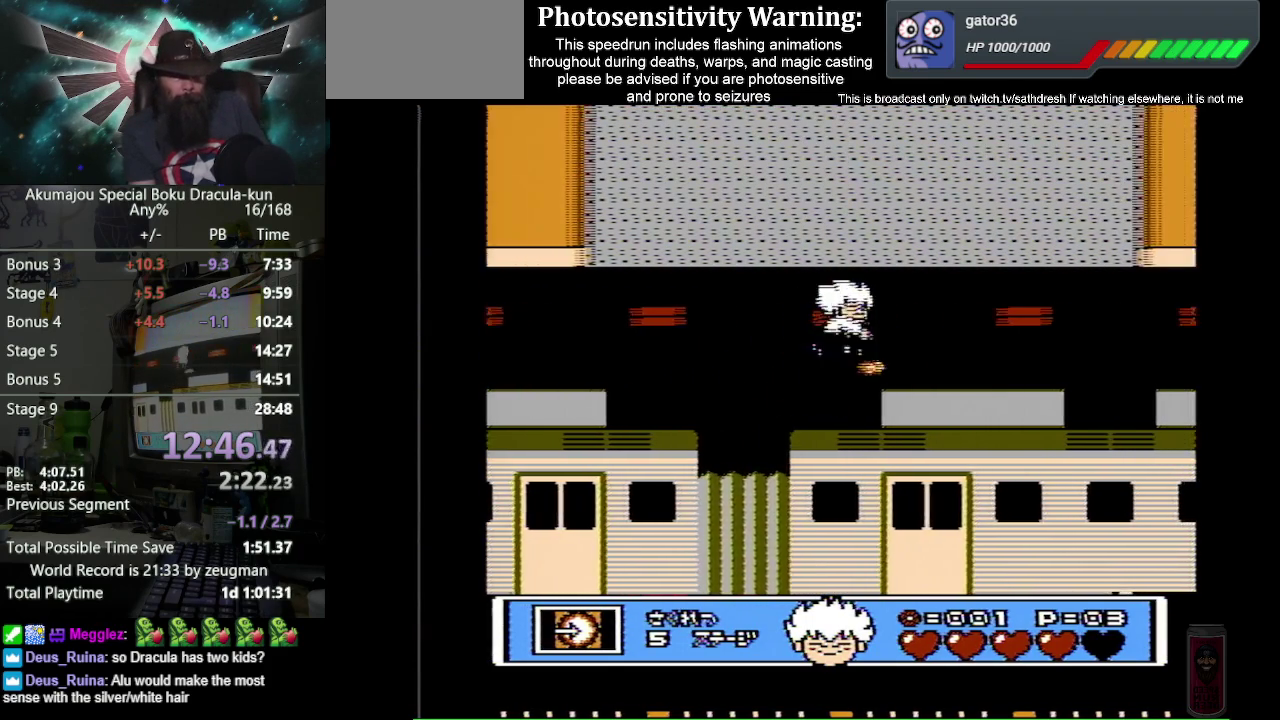
{"buttons": ["B", "DPAD_RIGHT"], "events": [[17, "B", "up"], [383, "A", "down"], [433, "B", "down"], [483, "A", "up"]]}
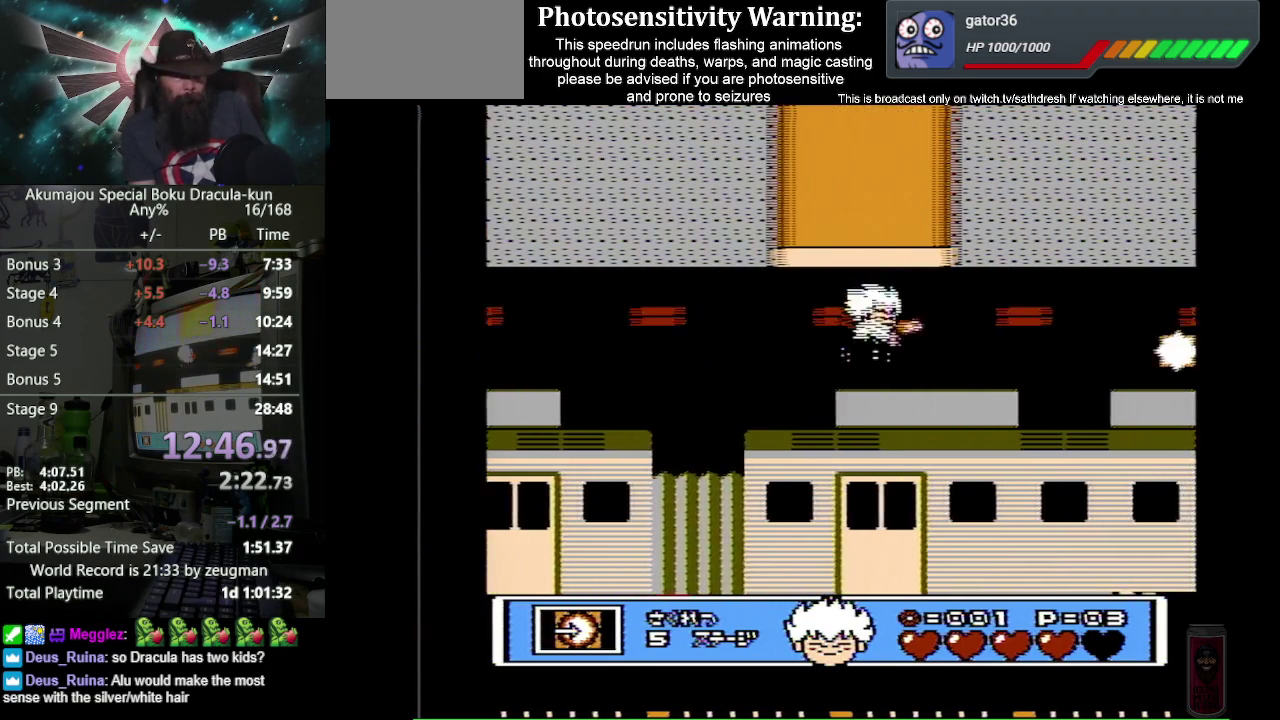
{"buttons": ["B", "DPAD_RIGHT"], "events": [[17, "B", "up"], [367, "A", "down"], [433, "B", "down"], [483, "A", "up"]]}
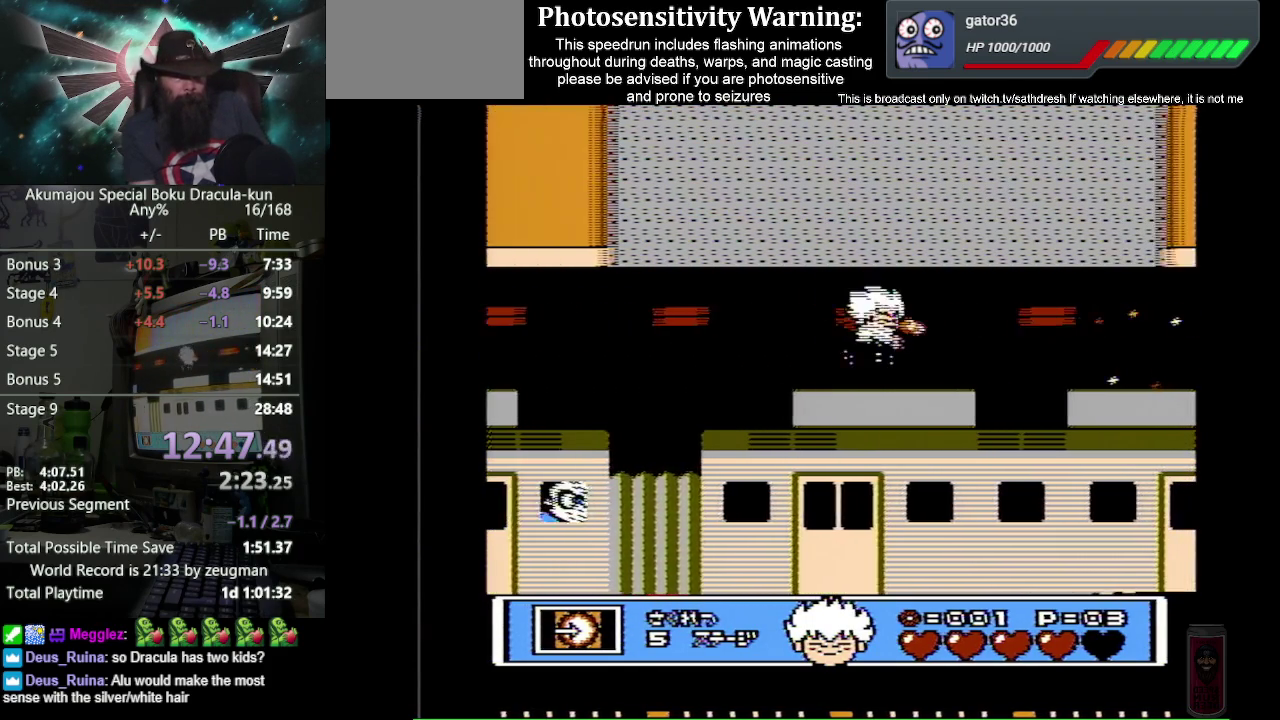
{"buttons": ["DPAD_RIGHT"], "events": [[17, "B", "up"]]}
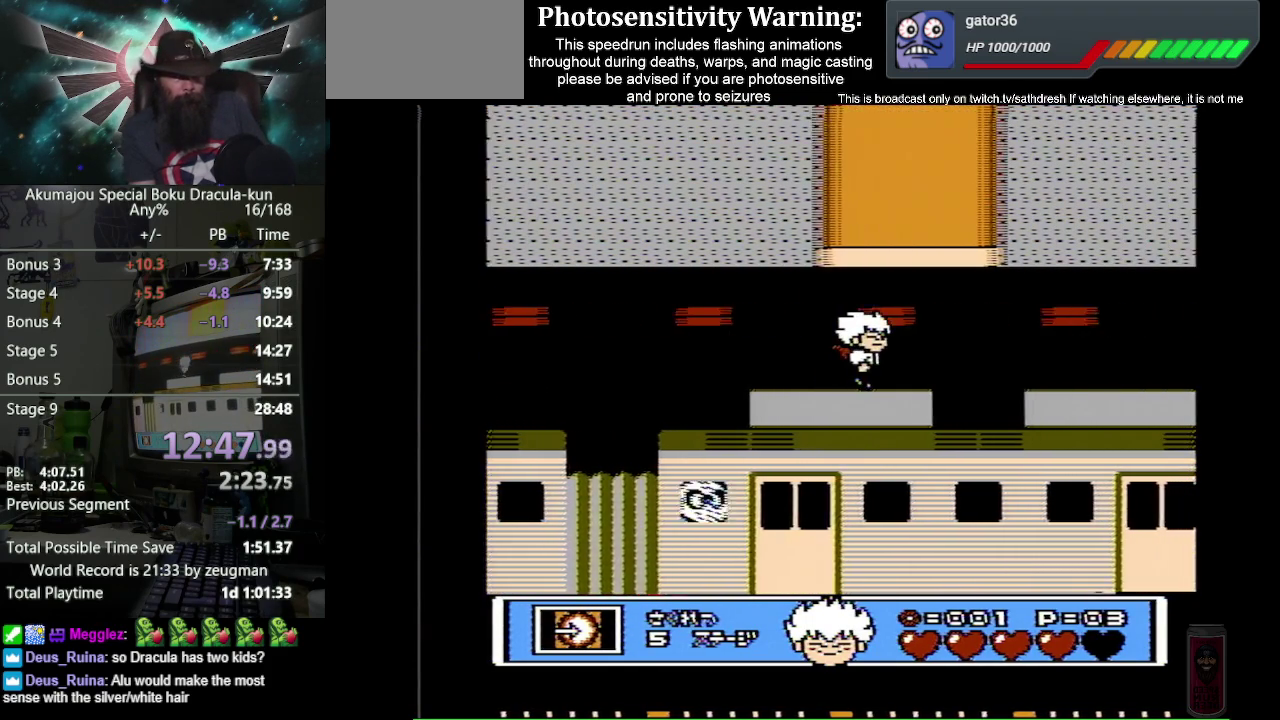
{"buttons": ["DPAD_RIGHT"], "events": []}
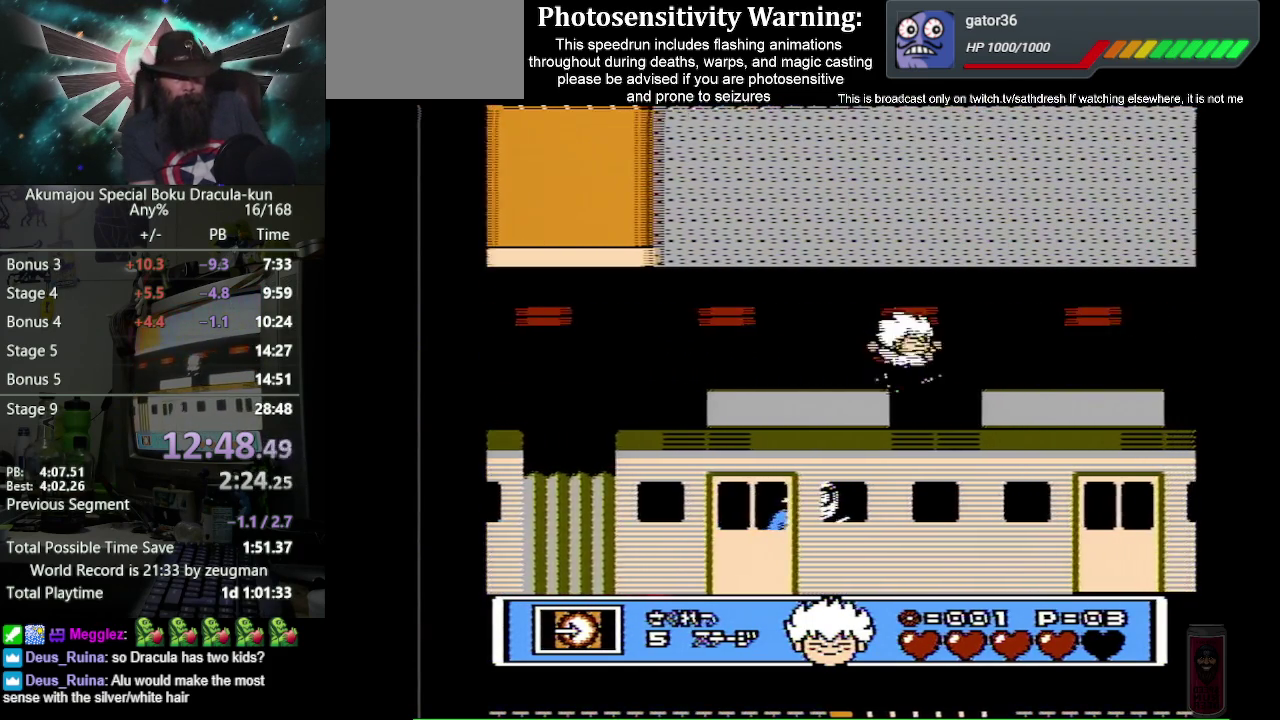
{"buttons": ["DPAD_LEFT"], "events": [[333, "DPAD_UP", "down"], [350, "DPAD_RIGHT", "up"], [383, "DPAD_LEFT", "down"], [383, "DPAD_UP", "up"]]}
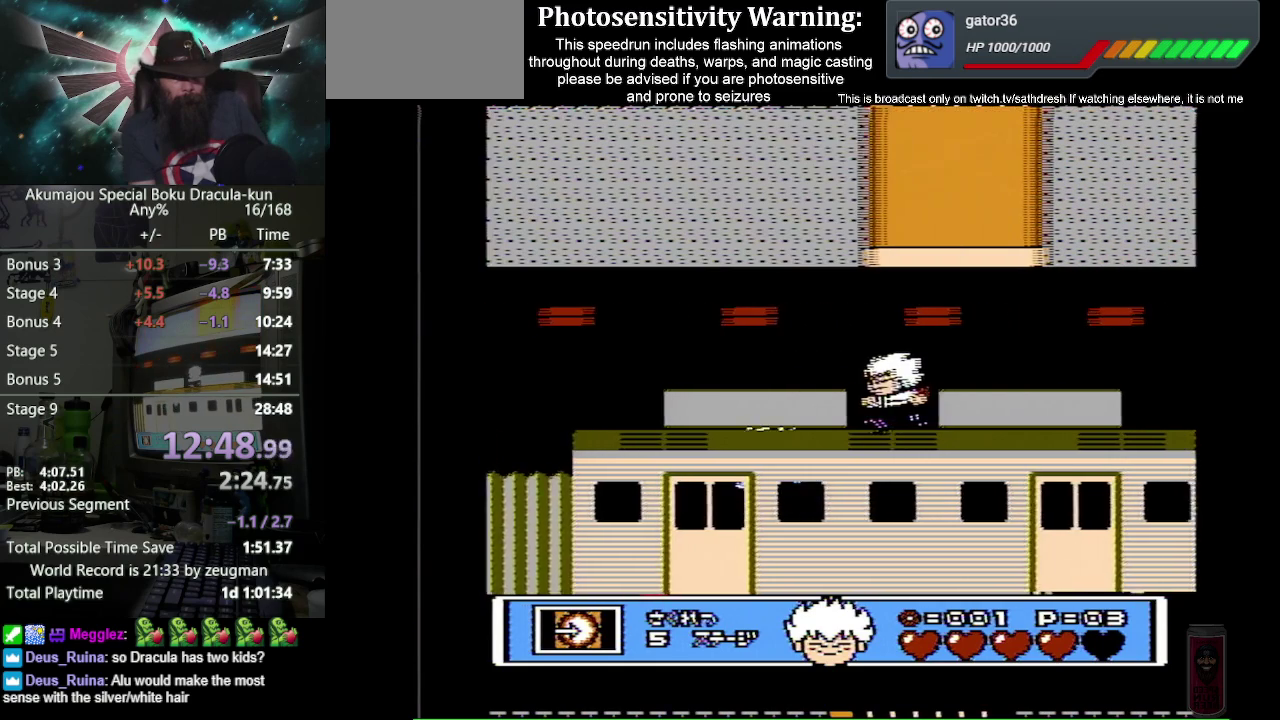
{"buttons": [], "events": [[367, "DPAD_LEFT", "up"], [400, "B", "down"], [483, "B", "up"]]}
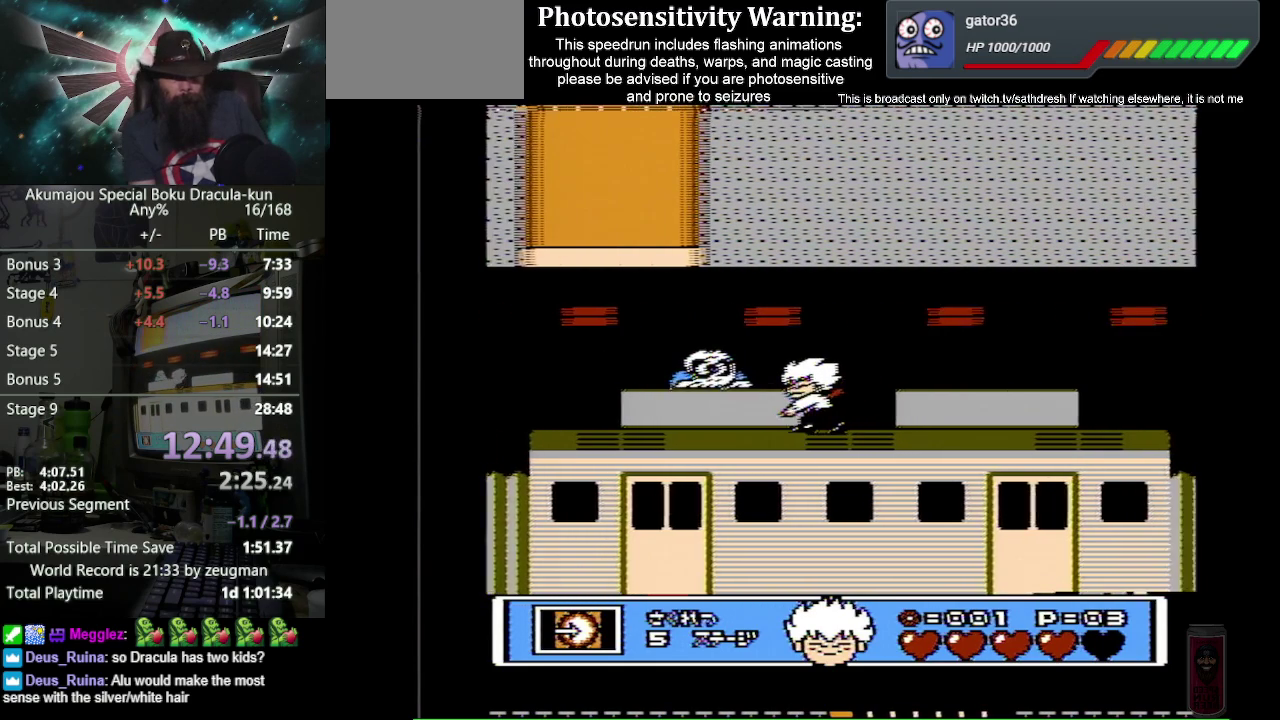
{"buttons": [], "events": [[33, "B", "down"], [83, "B", "up"], [150, "B", "down"], [200, "B", "up"], [283, "B", "down"], [350, "B", "up"], [400, "B", "down"], [450, "B", "up"]]}
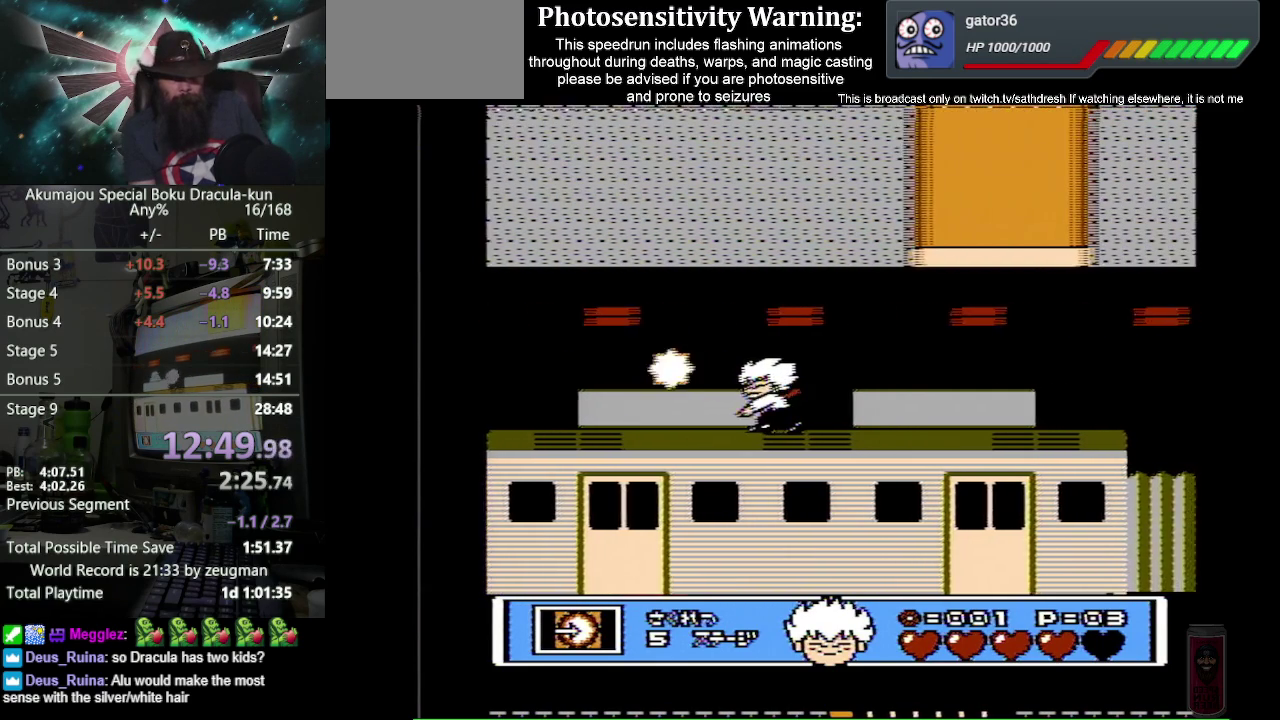
{"buttons": [], "events": [[33, "B", "down"], [83, "B", "up"], [133, "B", "down"], [200, "B", "up"], [267, "B", "down"], [333, "B", "up"], [383, "B", "down"], [450, "B", "up"]]}
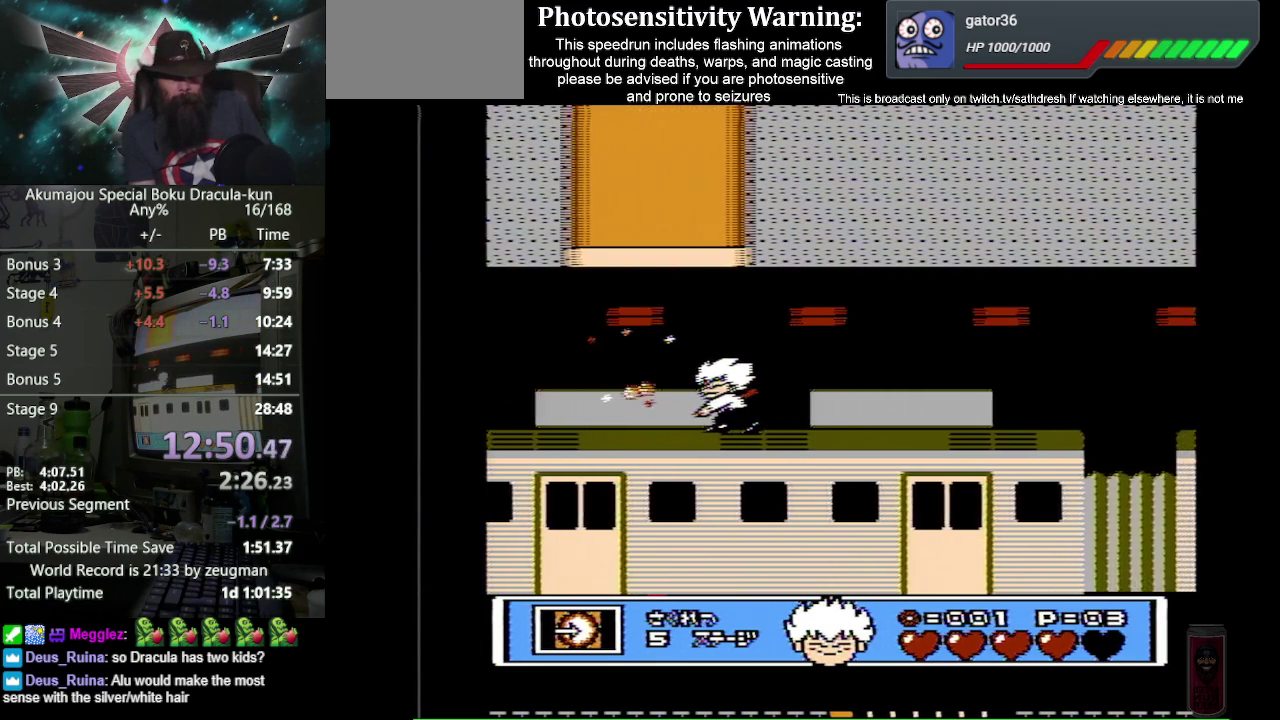
{"buttons": ["DPAD_RIGHT"], "events": [[133, "B", "down"], [200, "B", "up"], [417, "DPAD_RIGHT", "down"]]}
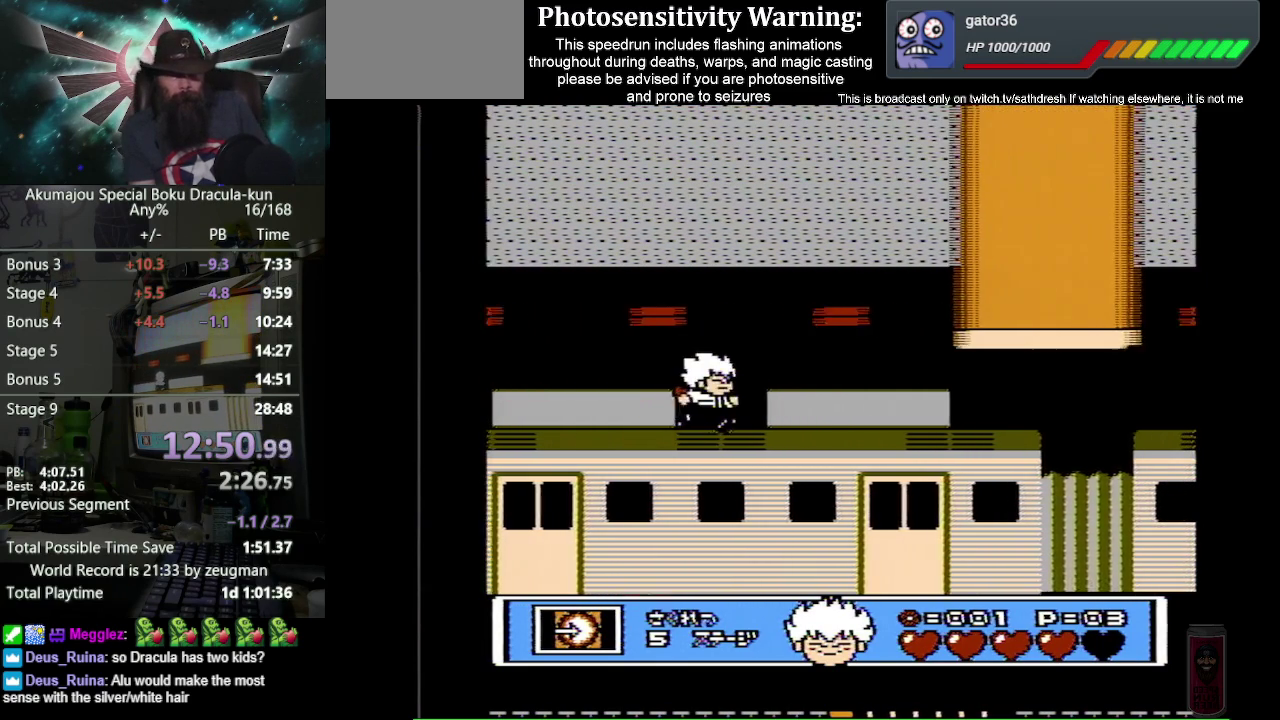
{"buttons": ["DPAD_RIGHT"], "events": []}
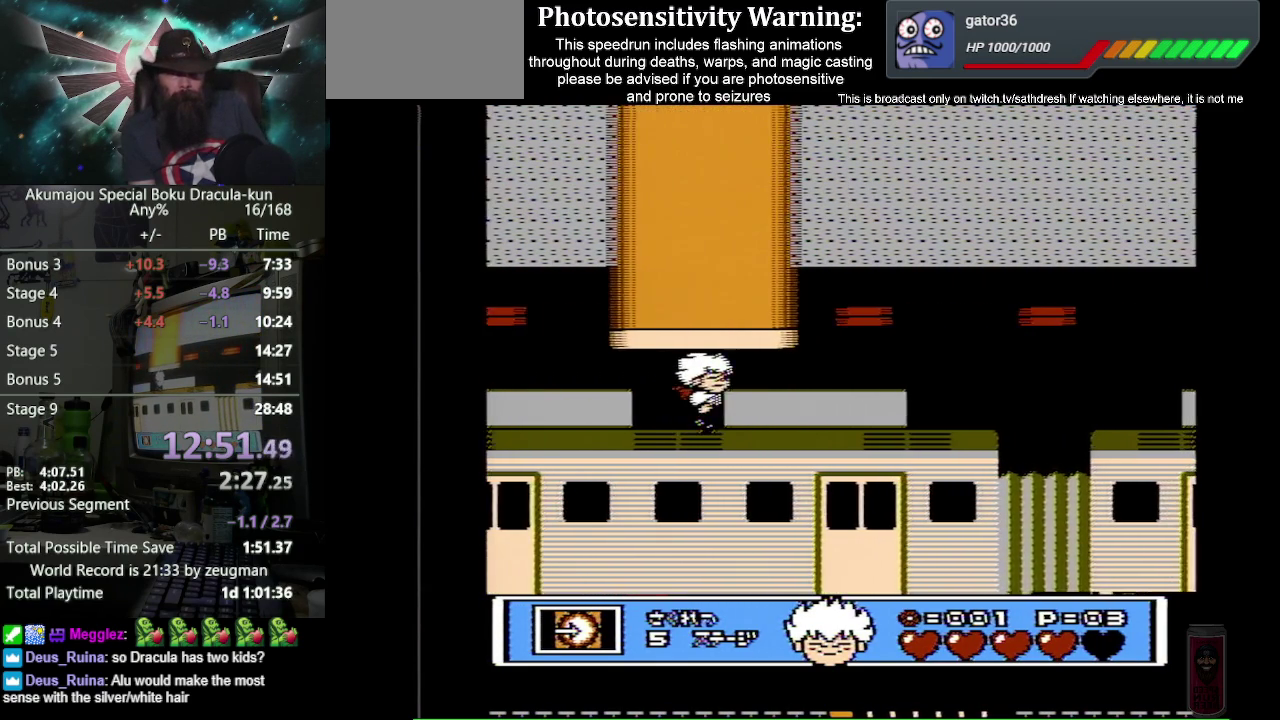
{"buttons": ["DPAD_RIGHT"], "events": [[350, "A", "down"], [433, "A", "up"]]}